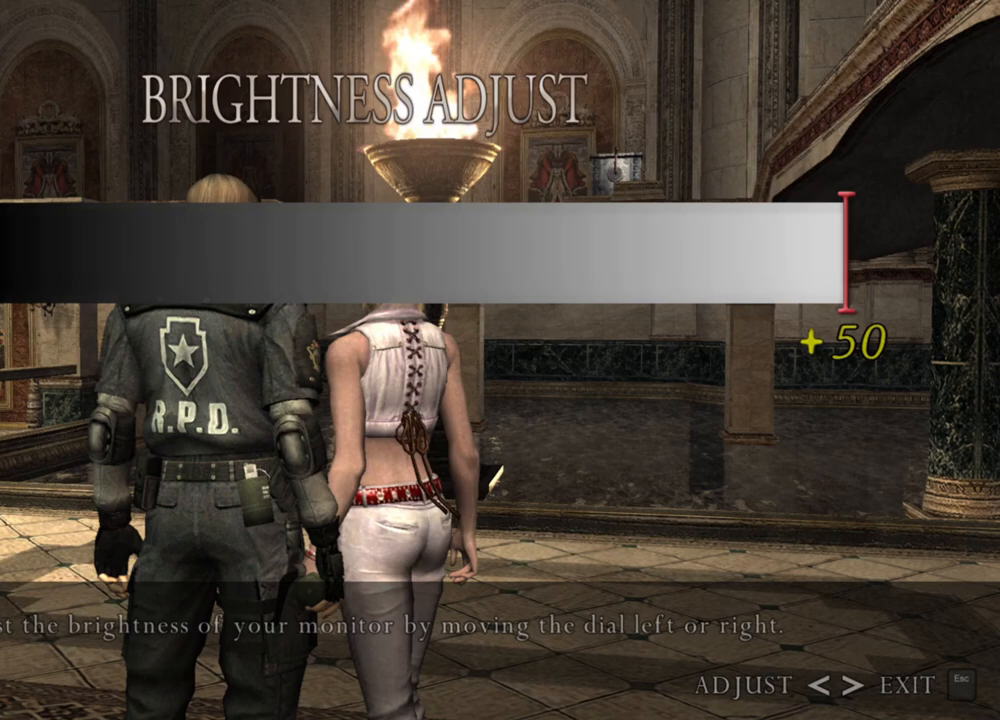
Gameplay with keyboard and mouse; each line is a JSON object with the keys and mouse buttons held at the frame after it. "events" lists presses ("down") and releases ("up") of "1", "2", "3", "4", "5", "a", "alt", "b", "c", "ctrl", "d", "e", "f", "g", "q", "r", "s", "shift", "space", "t", "tab", "tilde", "v", "w", "x", "z", "mouse_left", "mouse_wheel", "mouse_right", "mouse_mb4" and "mouse_mb5" between this image and that frame as [ms after this image, input, new state], when the widget could be followed in between. "mouse_left", "mouse_wheel", "mouse_right", "mouse_mb4", "mouse_mb5" = the "left", "wheel", "right", "mb4", "mb5" buttons of the "mouse" list. No other keys are recorded. "wheel" means that the mouse wheel is clicked or scrolled. Mouse movement is not recorded.
{"keys": ["d"], "mouse": [], "events": [[467, "d", "down"]]}
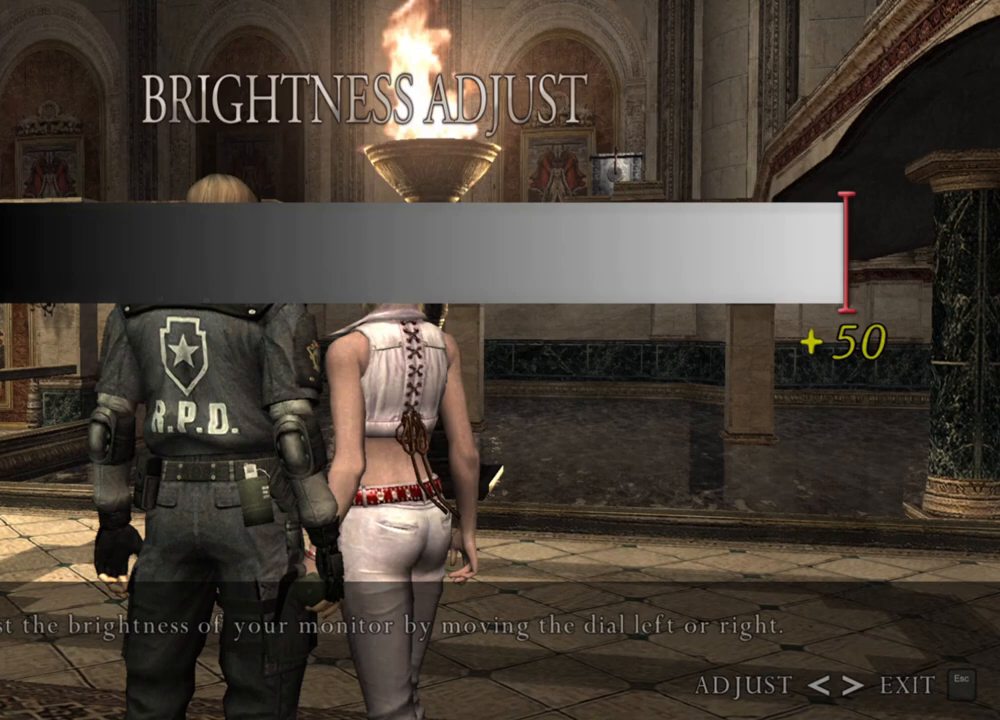
{"keys": [], "mouse": [], "events": [[134, "d", "up"]]}
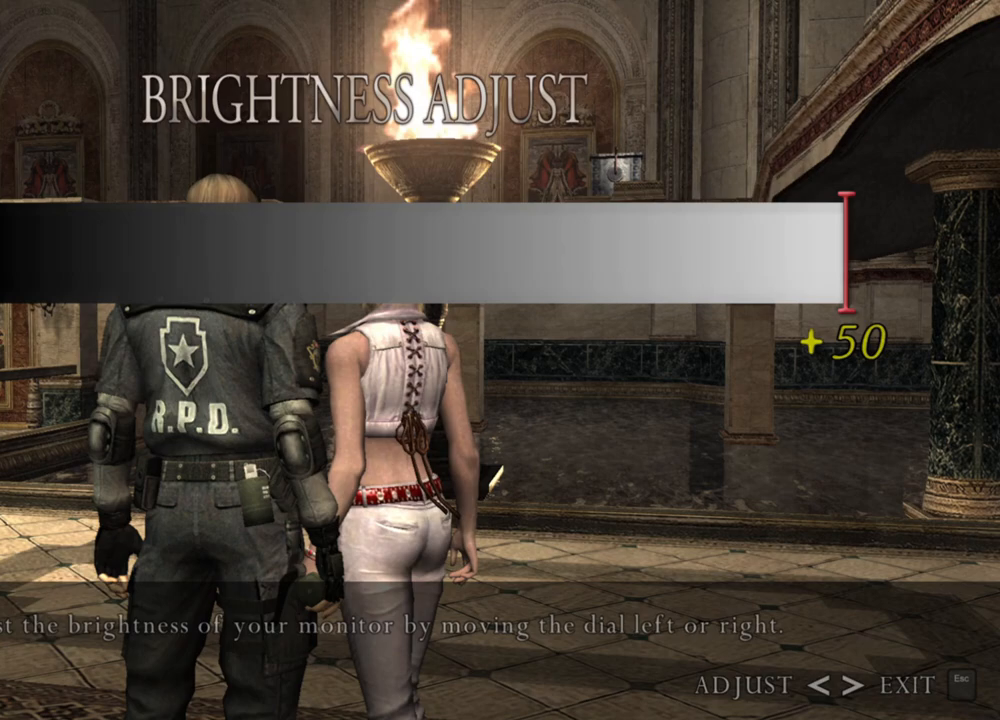
{"keys": [], "mouse": [], "events": []}
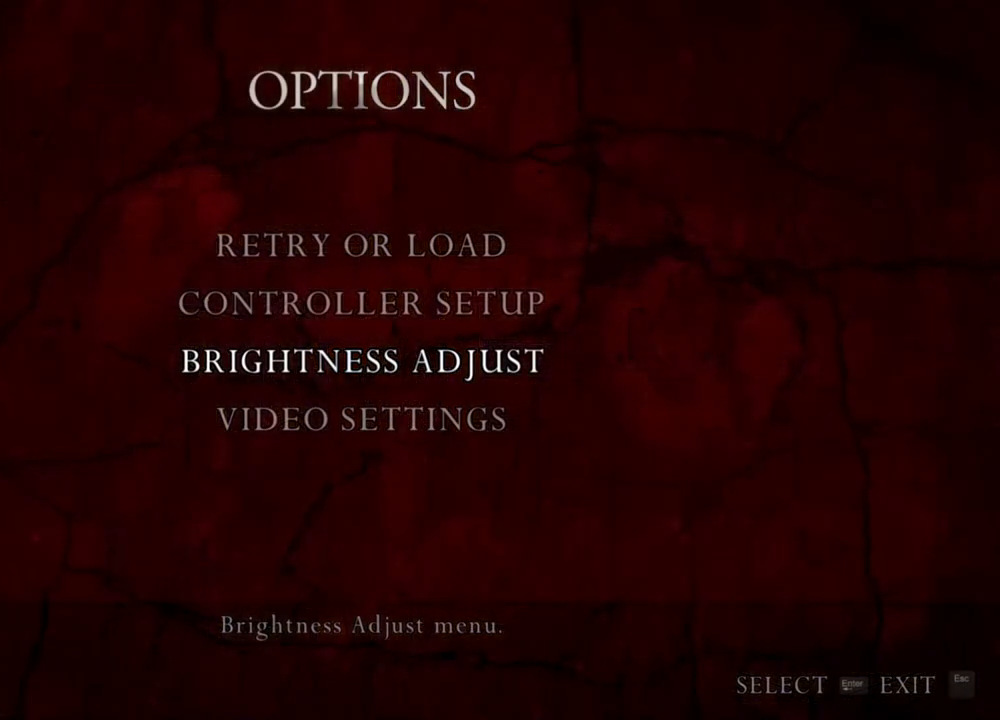
{"keys": ["w"], "mouse": [], "events": [[334, "w", "down"], [434, "w", "up"], [500, "w", "down"]]}
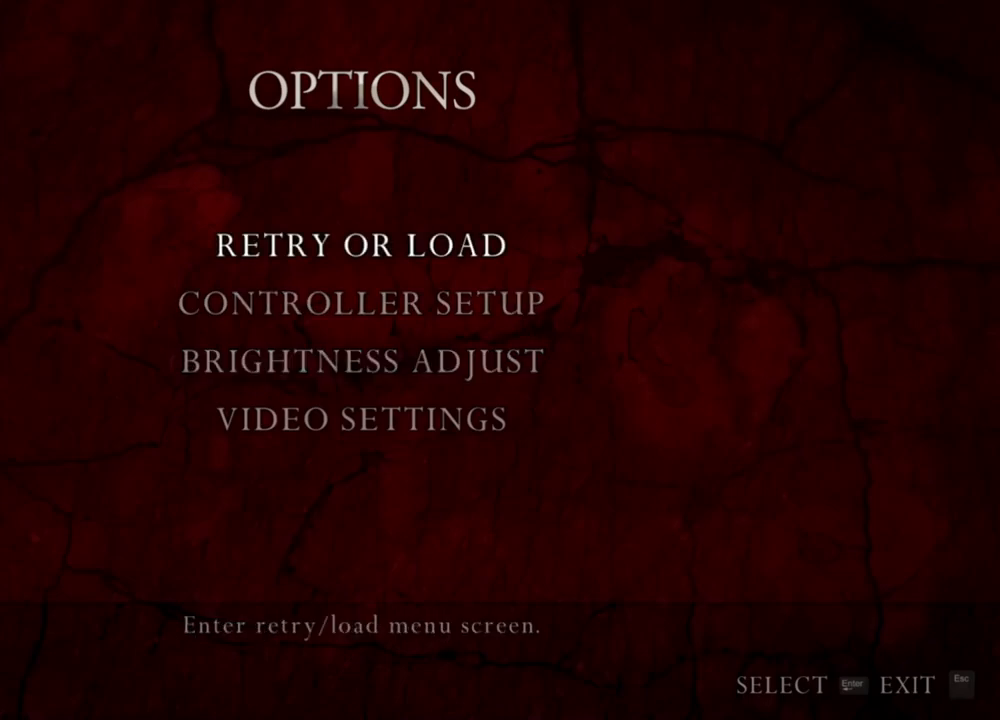
{"keys": [], "mouse": [], "events": [[67, "w", "up"]]}
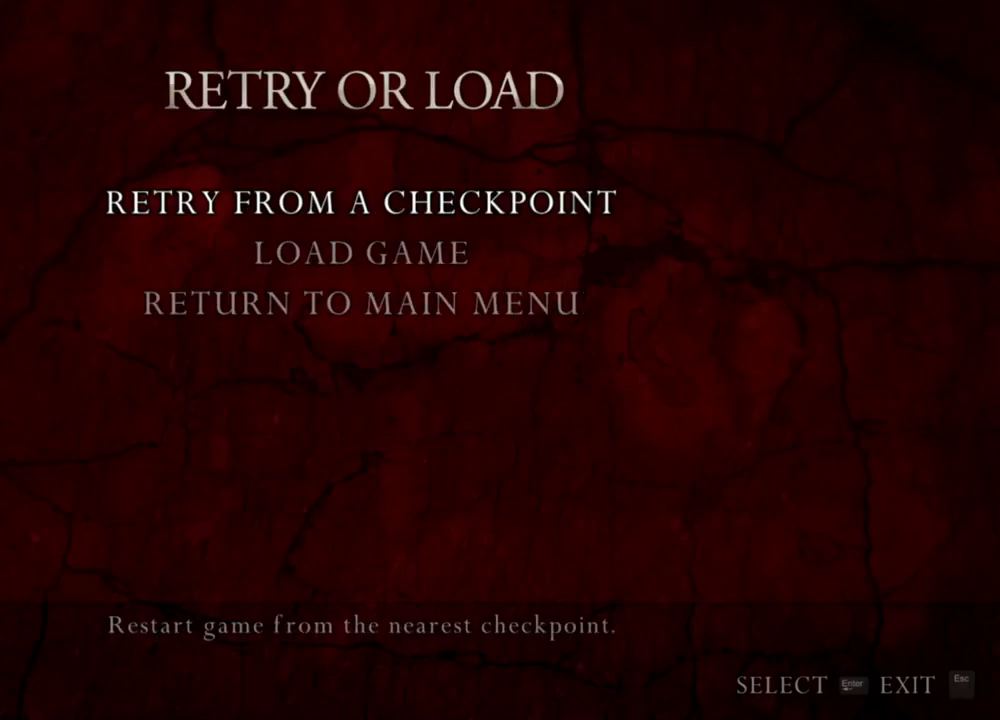
{"keys": [], "mouse": [], "events": []}
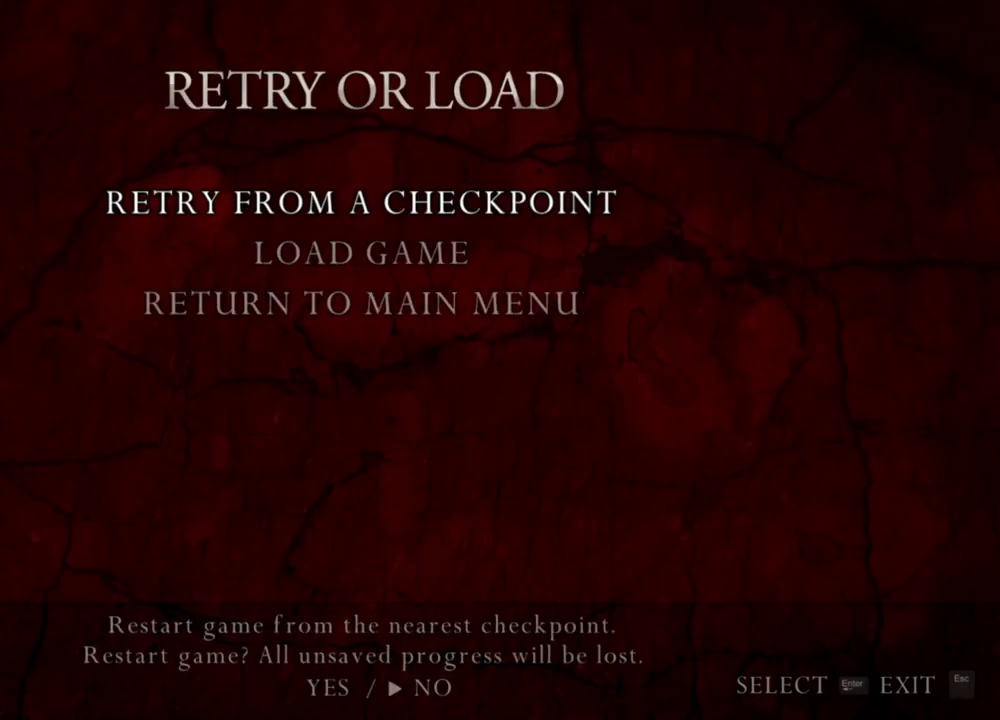
{"keys": [], "mouse": [], "events": [[134, "a", "down"], [234, "a", "up"]]}